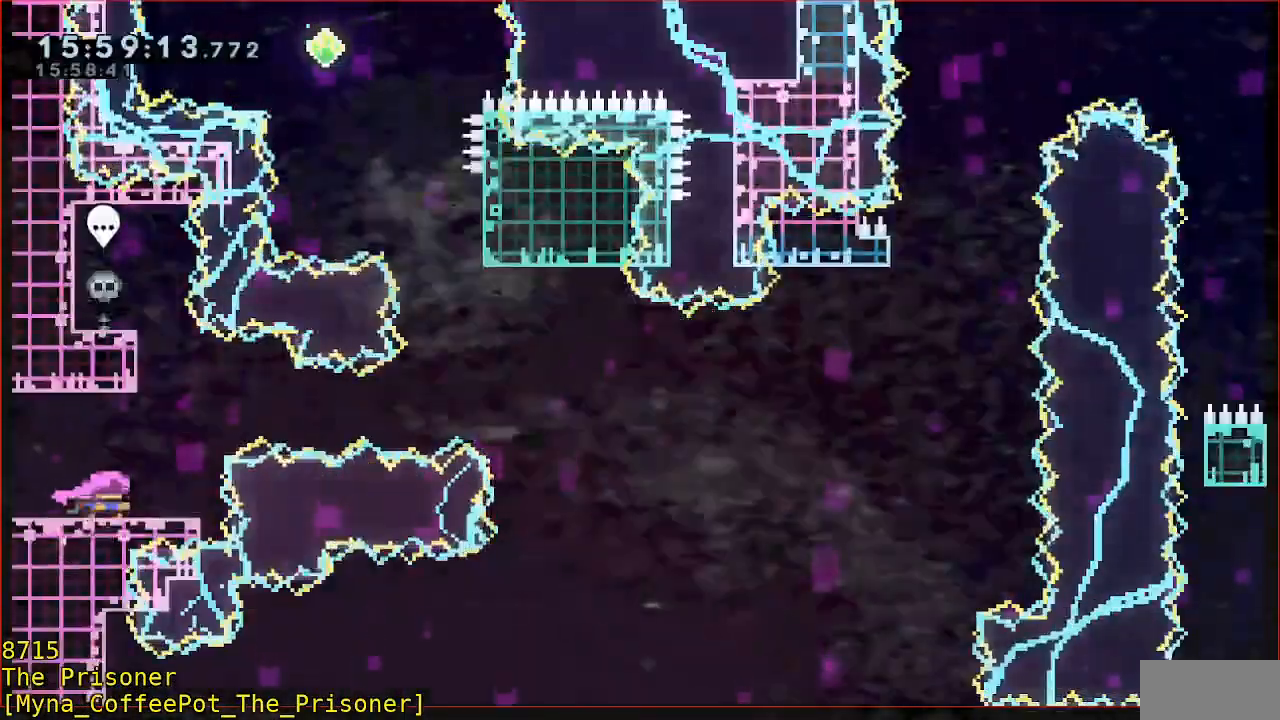
Gameplay with a controller (Xbox layout); each line is a JSON object with the inputs held at the frame after it (dt_ms = milliseconds from this image to that frame). "events" lists button and stick changes between this image and that frame as [ms after this image, input, new state], when the widget could be followed in between. Not read: DPAD_DOWN DPAD_LEFT DPAD_RIGHT DPAD_UP L1 L2 R1 R2 R3 right_stick.
{"dt_ms": 500, "buttons": [], "left_stick": "center", "events": []}
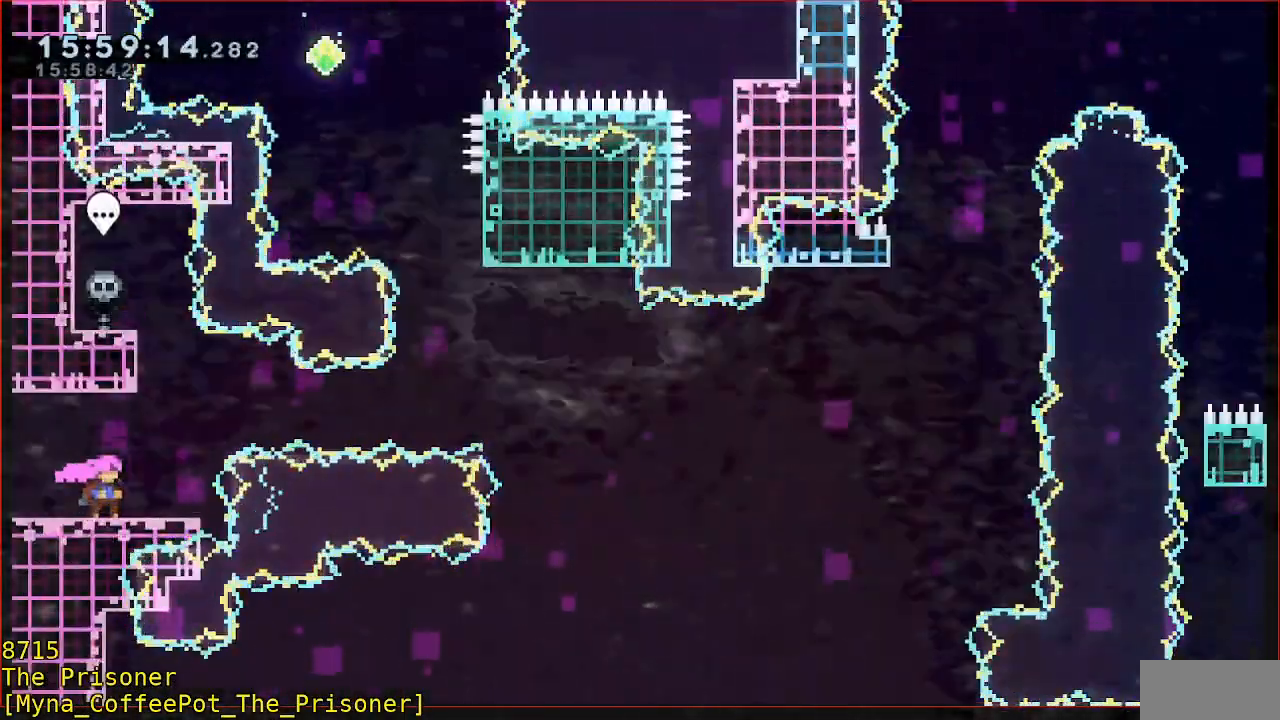
{"dt_ms": 500, "buttons": [], "left_stick": "center", "events": []}
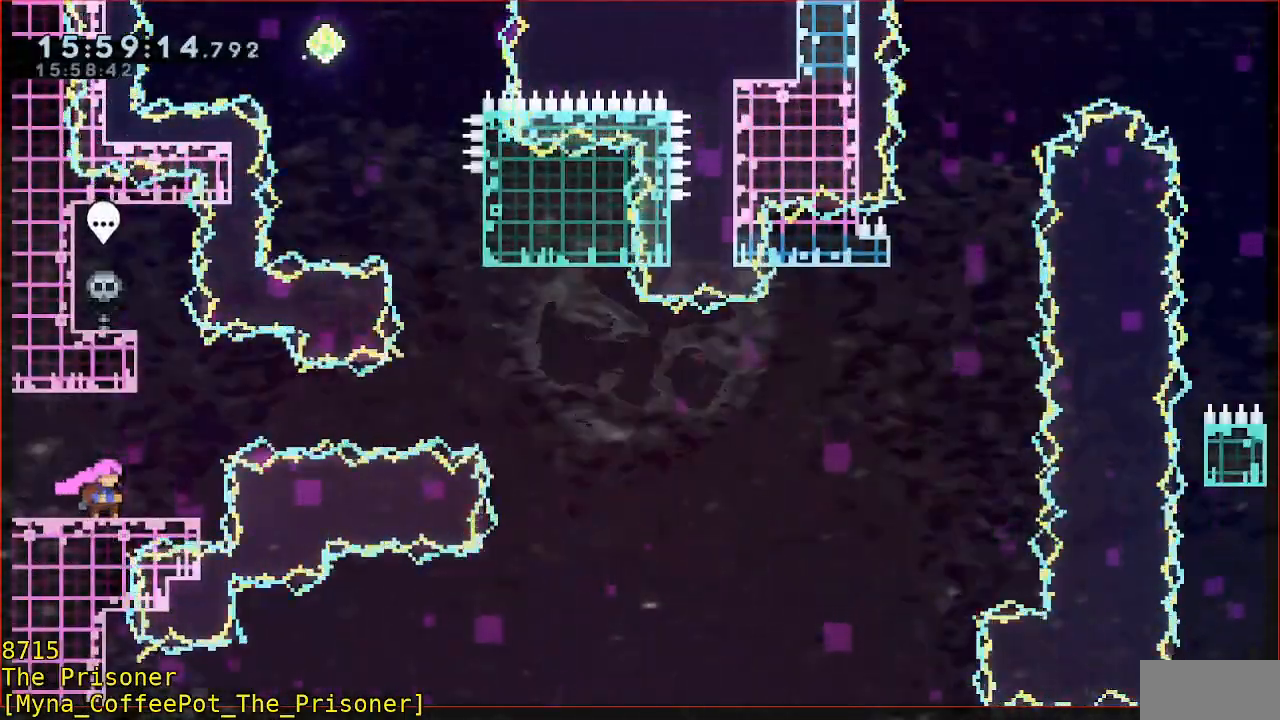
{"dt_ms": 500, "buttons": [], "left_stick": "center", "events": []}
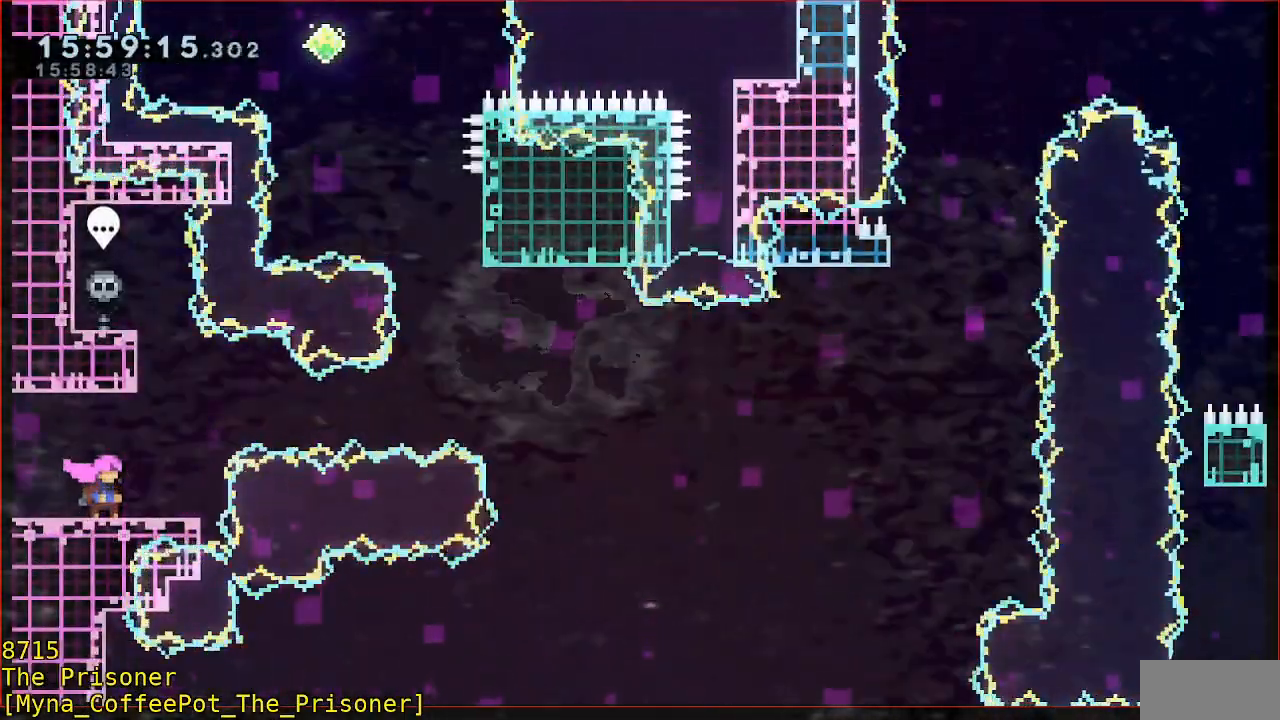
{"dt_ms": 500, "buttons": [], "left_stick": "center", "events": []}
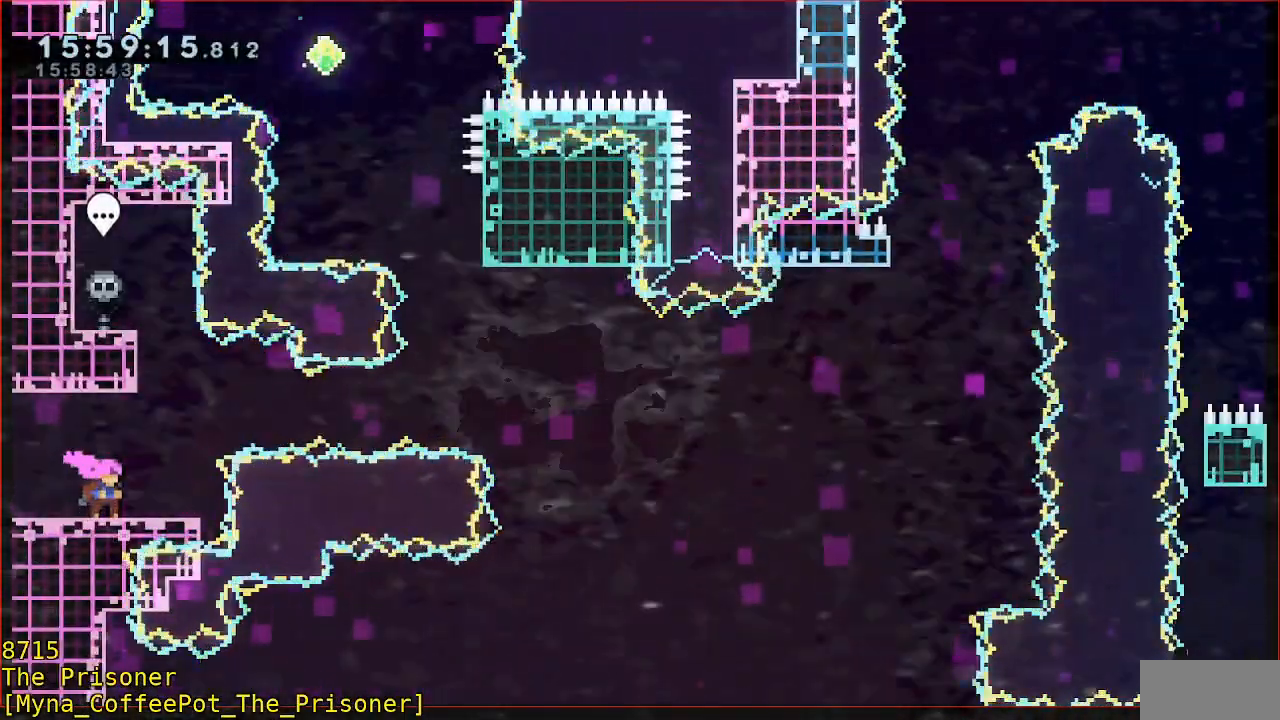
{"dt_ms": 500, "buttons": [], "left_stick": "center", "events": []}
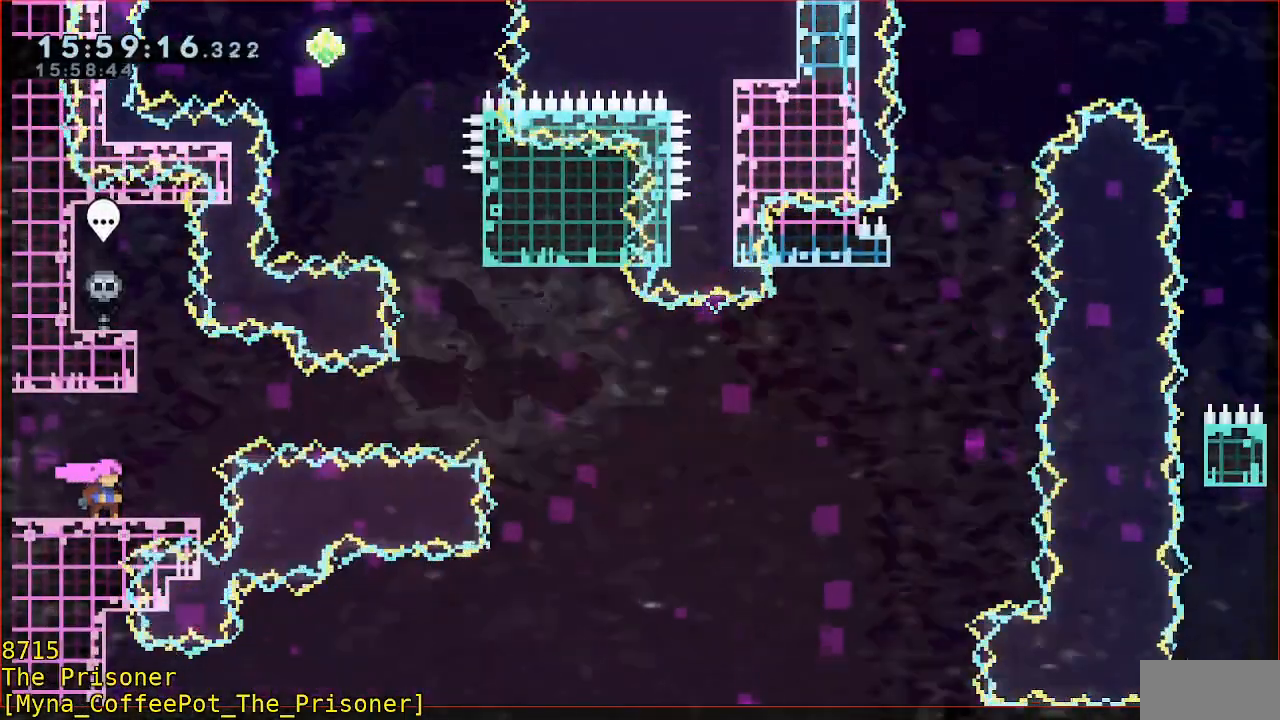
{"dt_ms": 500, "buttons": [], "left_stick": "right", "events": [[383, "left_stick", "right"]]}
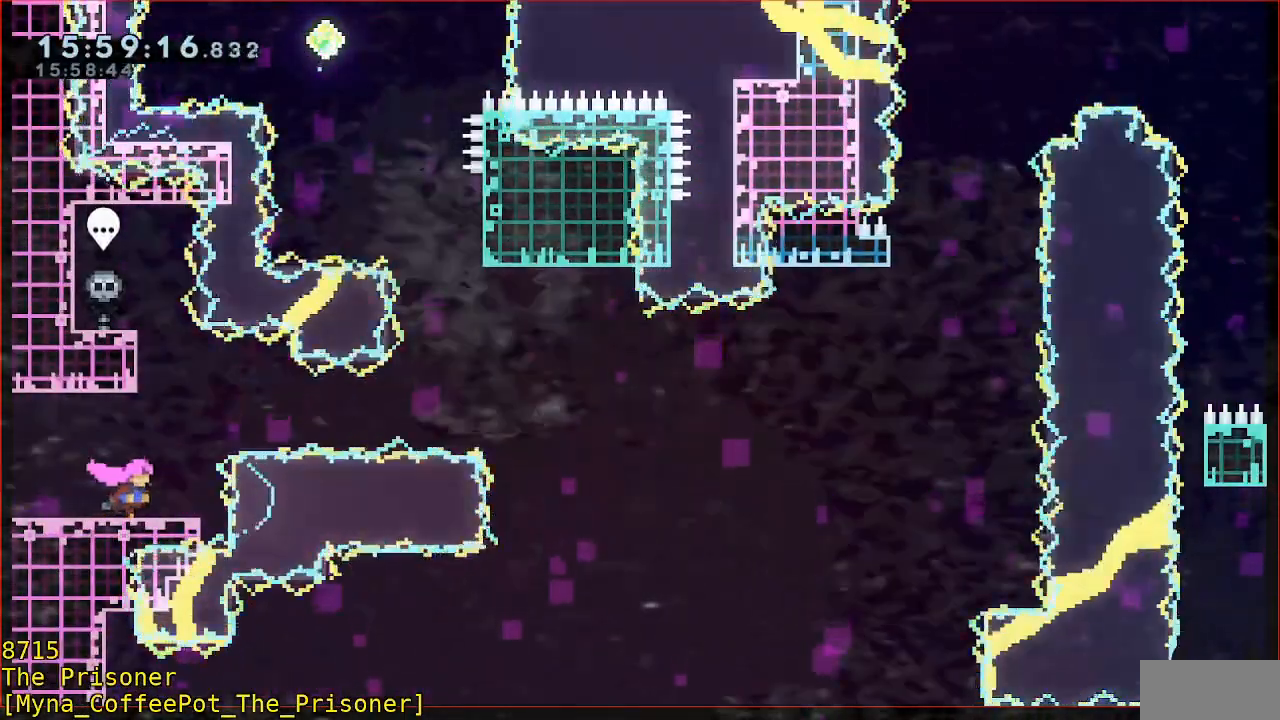
{"dt_ms": 500, "buttons": ["B"], "left_stick": "right", "events": [[17, "A", "down"], [183, "A", "up"], [283, "B", "down"]]}
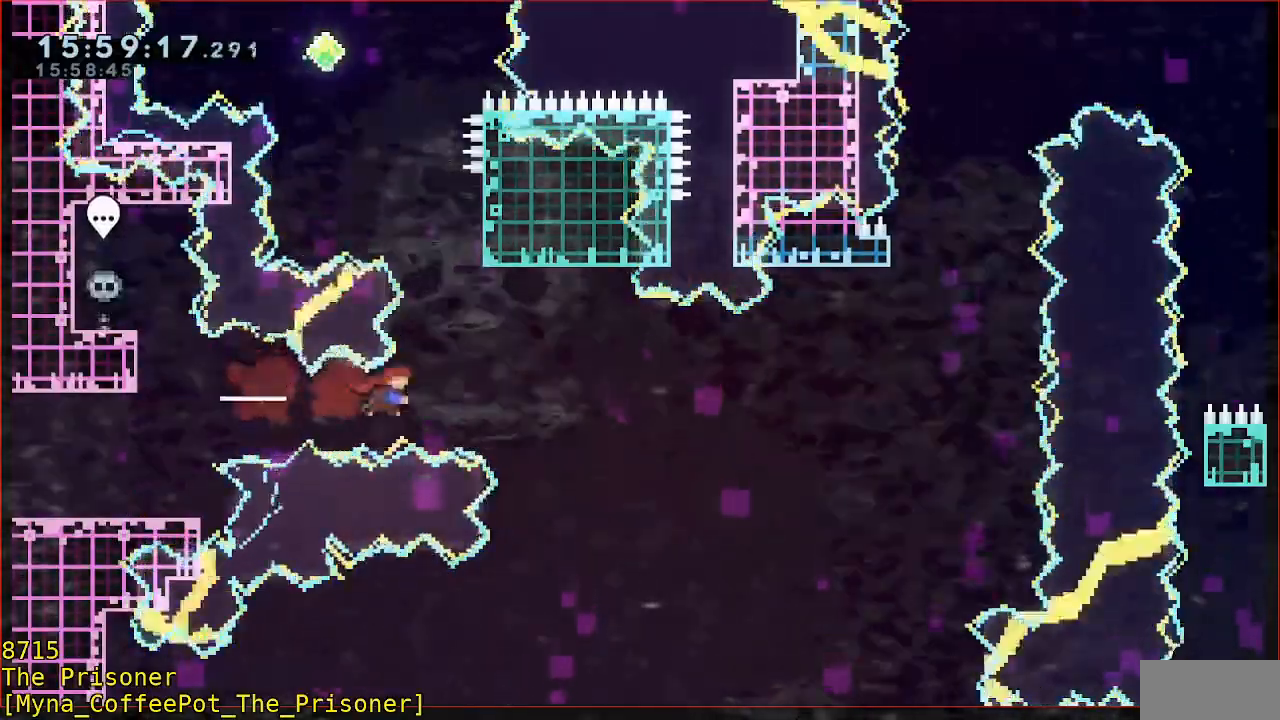
{"dt_ms": 500, "buttons": ["B", "Y"], "left_stick": "up-left", "events": [[17, "B", "up"], [83, "left_stick", "up"], [117, "B", "down"], [417, "Y", "down"], [450, "left_stick", "up-left"]]}
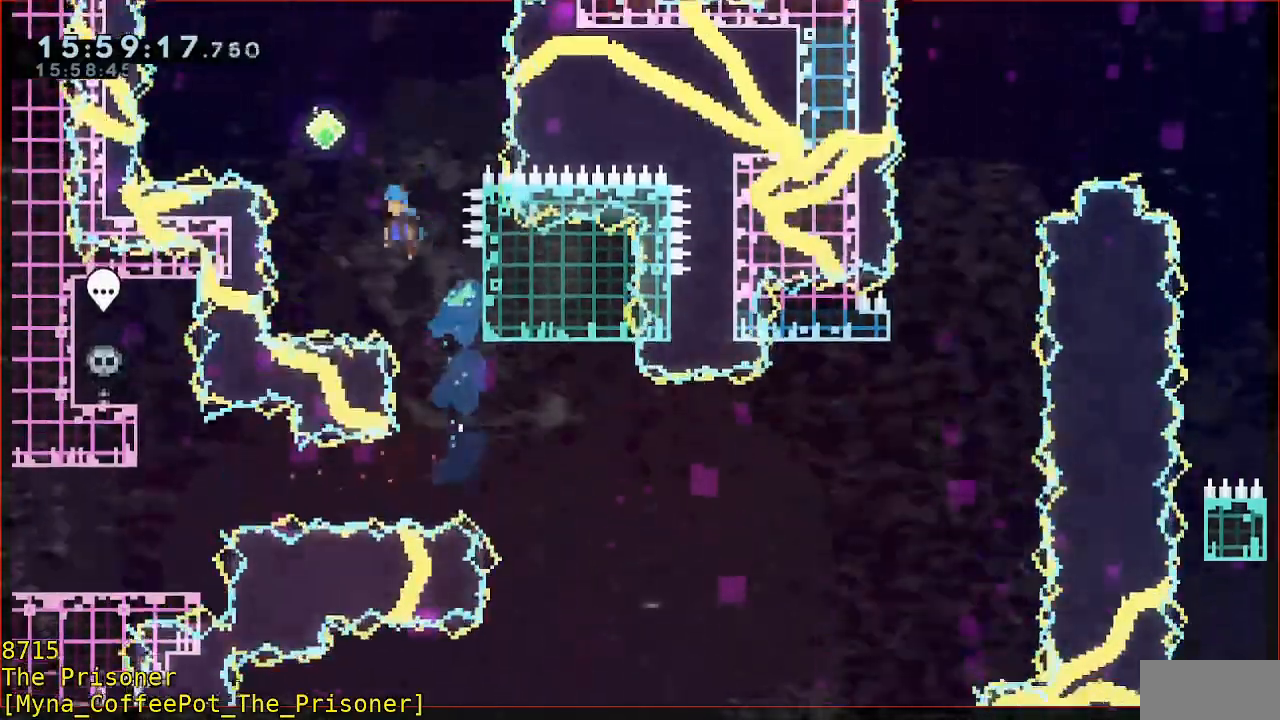
{"dt_ms": 500, "buttons": ["L3"], "left_stick": "right", "events": [[117, "left_stick", "up-right"], [217, "Y", "up"], [250, "B", "up"], [283, "left_stick", "center"], [417, "left_stick", "right"], [483, "L3", "down"]]}
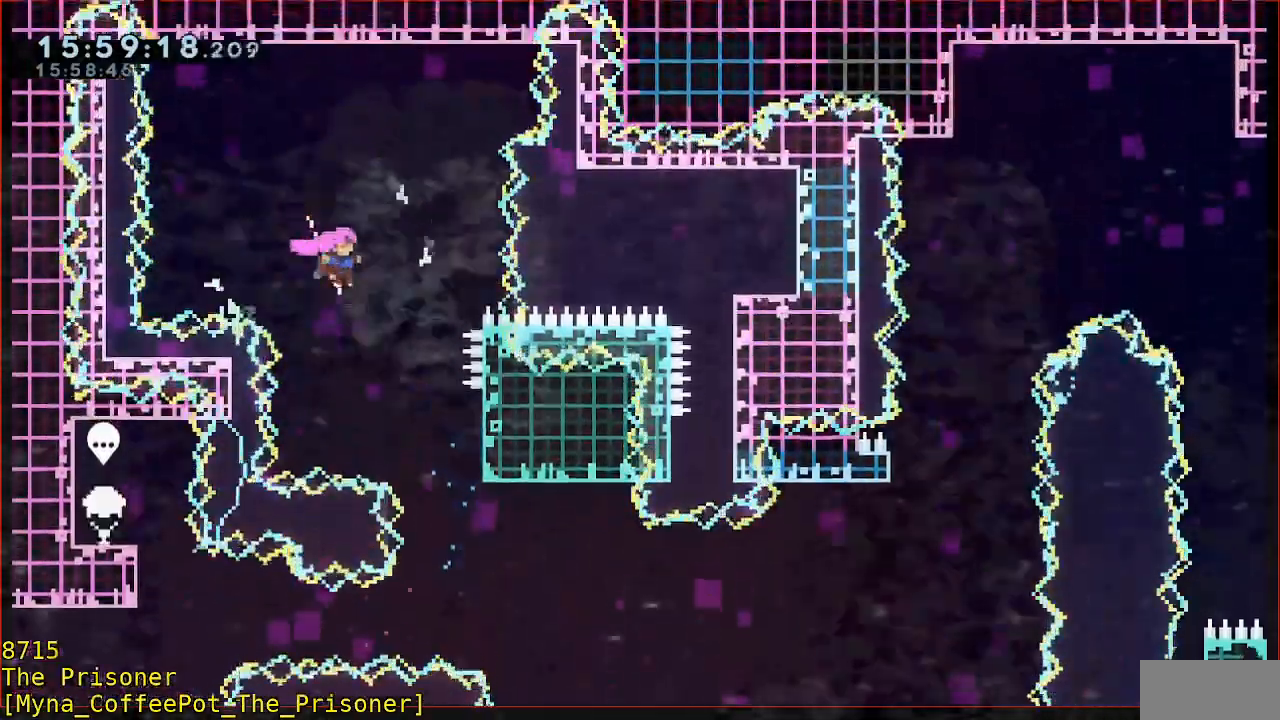
{"dt_ms": 500, "buttons": [], "left_stick": "center", "events": [[383, "L3", "up"], [450, "left_stick", "center"]]}
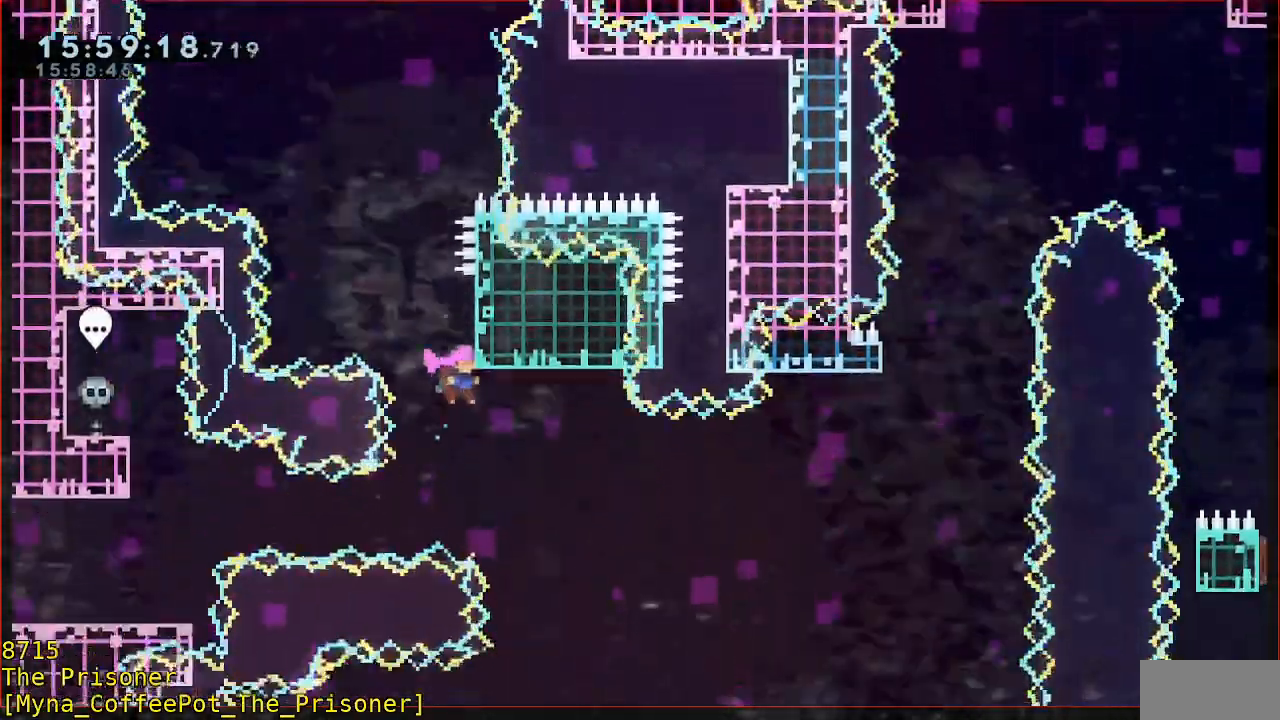
{"dt_ms": 1000, "buttons": [], "left_stick": "up-right"}
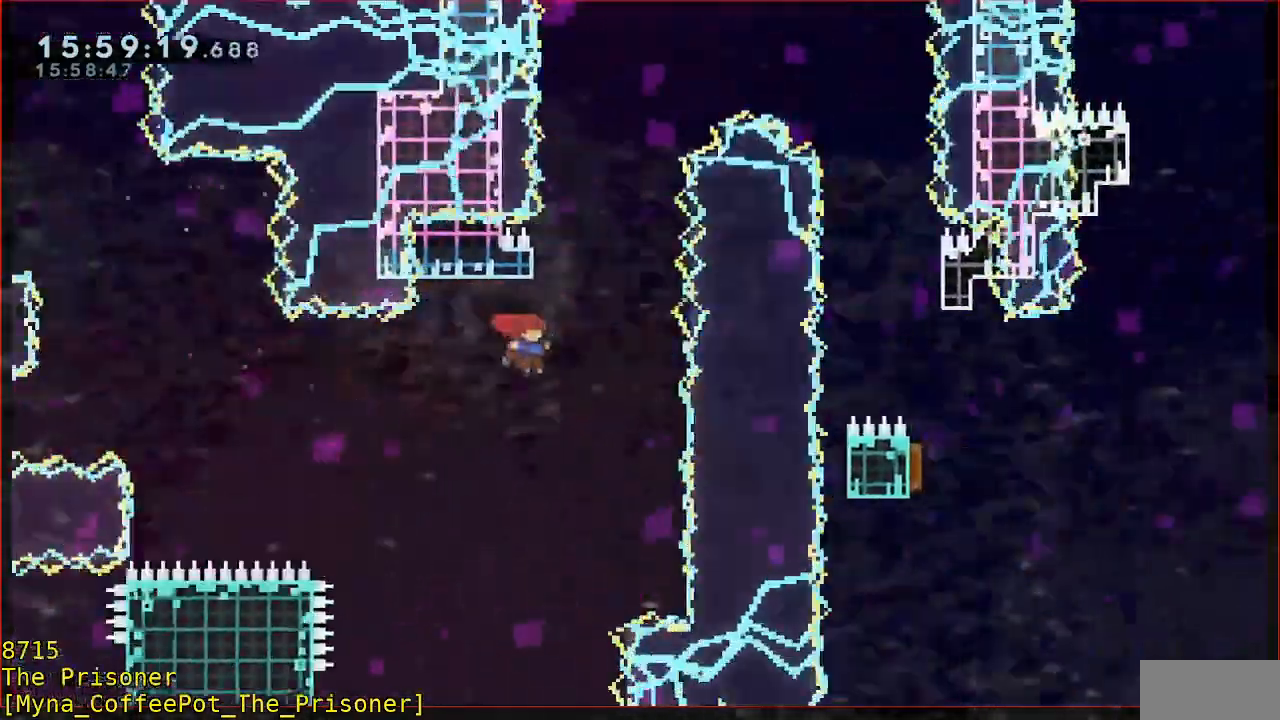
{"dt_ms": 500, "buttons": ["B", "Y", "L3"], "left_stick": "right", "events": [[17, "B", "down"], [250, "Y", "down"], [450, "L3", "down"], [450, "left_stick", "right"]]}
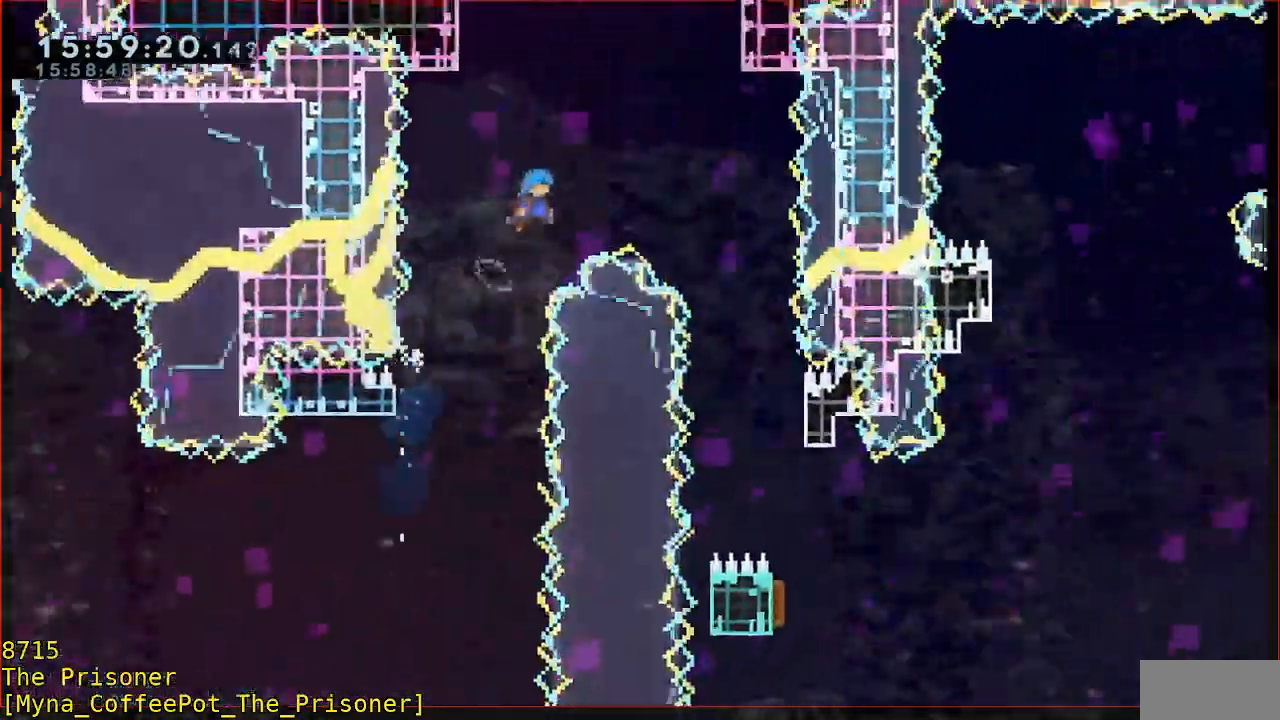
{"dt_ms": 1000, "buttons": [], "left_stick": "center"}
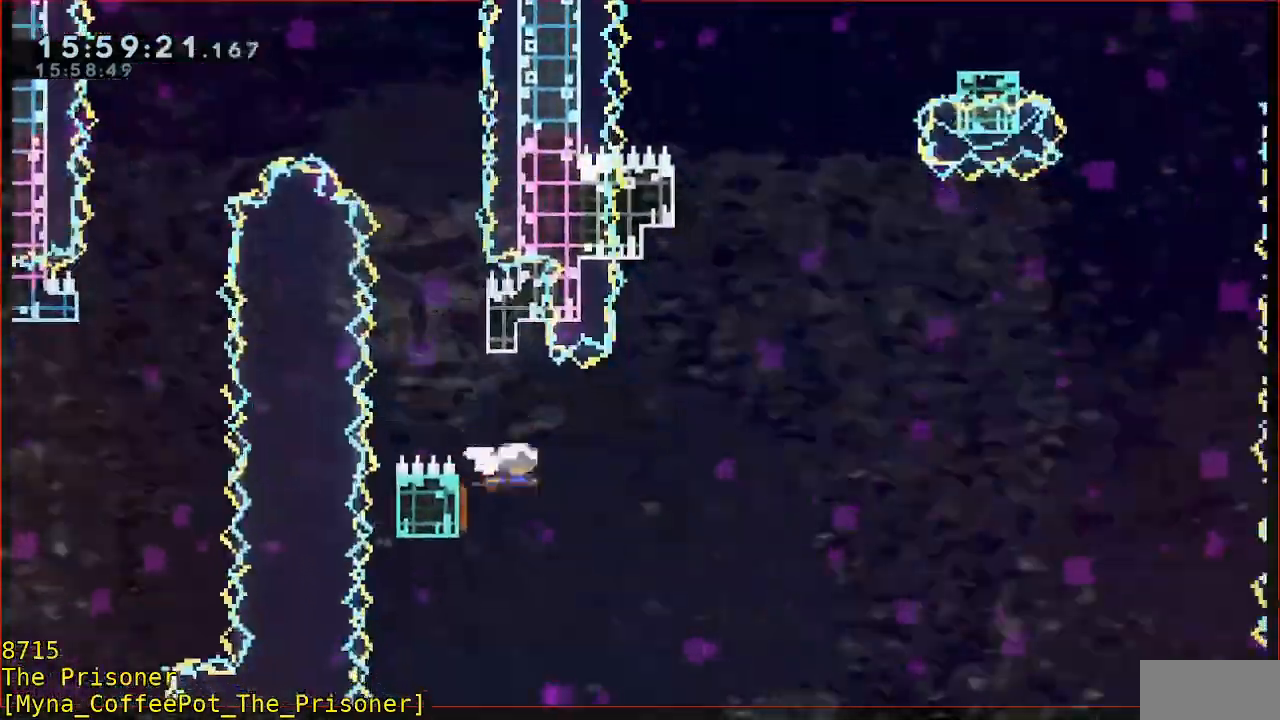
{"dt_ms": 500, "buttons": ["B", "Y"], "left_stick": "up", "events": [[50, "left_stick", "up-right"], [217, "left_stick", "up"], [250, "B", "down"], [483, "Y", "down"]]}
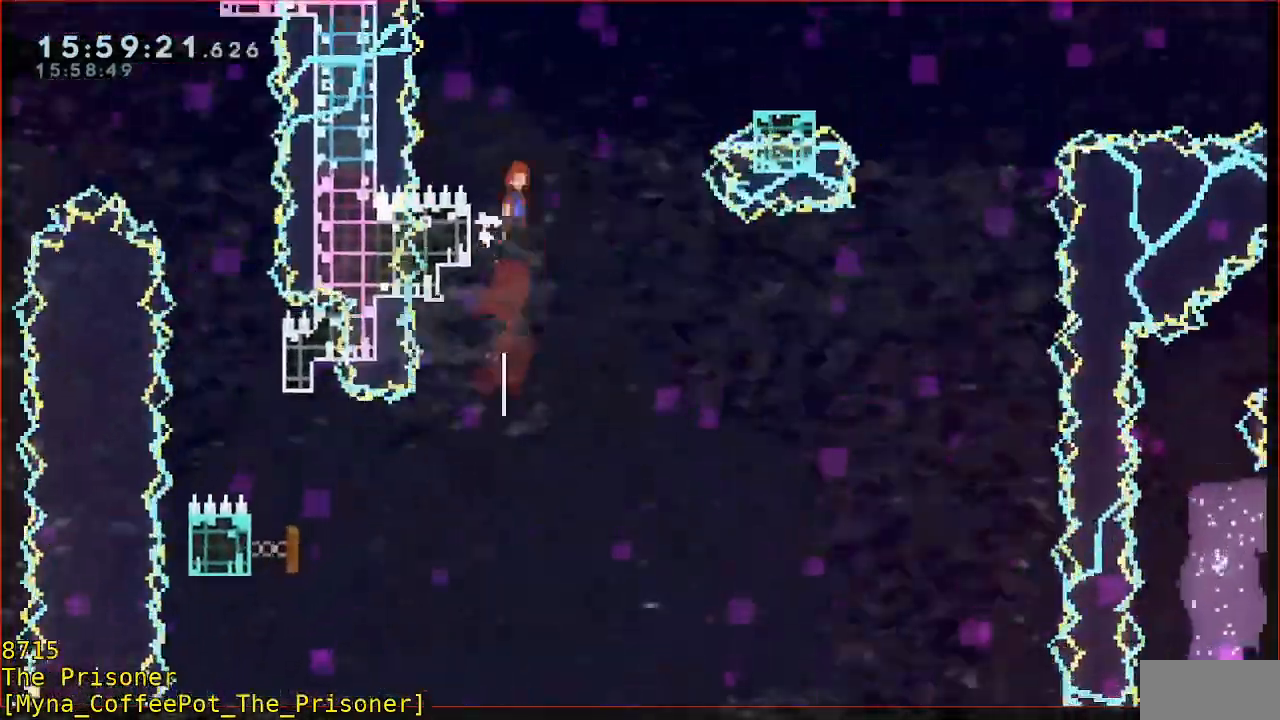
{"dt_ms": 1000, "buttons": ["B", "Y", "L3"], "left_stick": "down-right"}
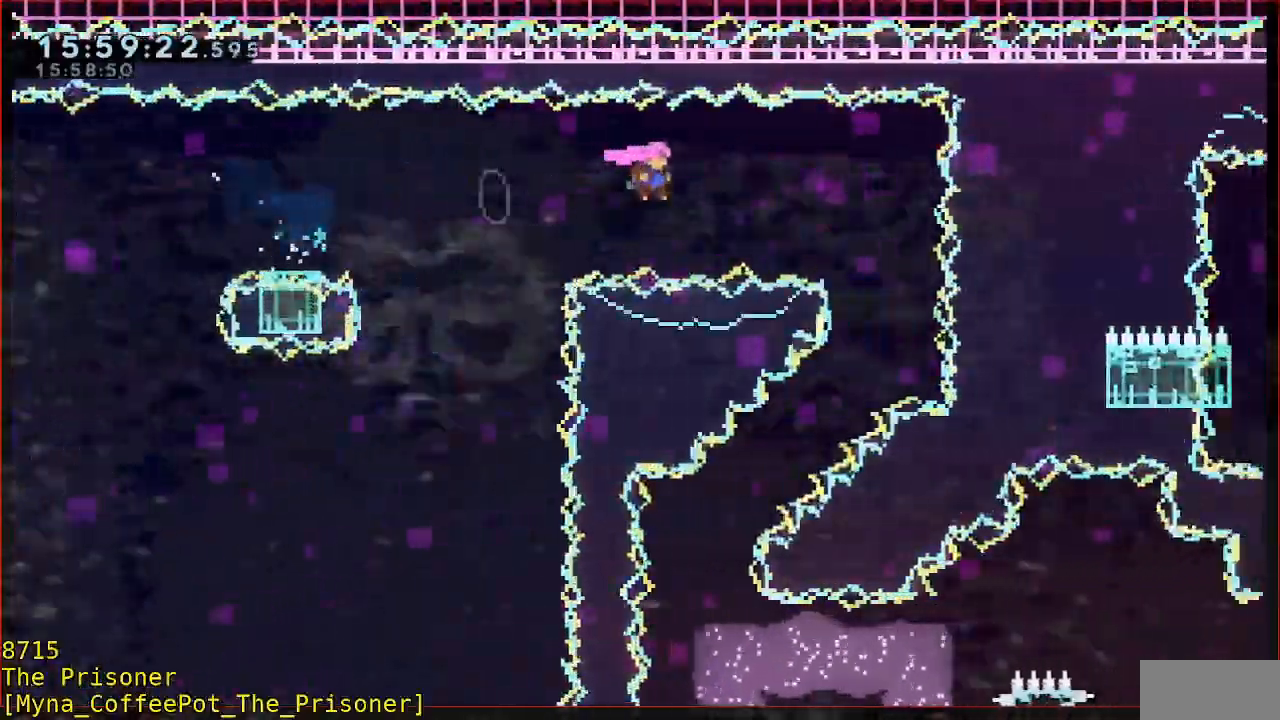
{"dt_ms": 500, "buttons": ["L3"], "left_stick": "down-left"}
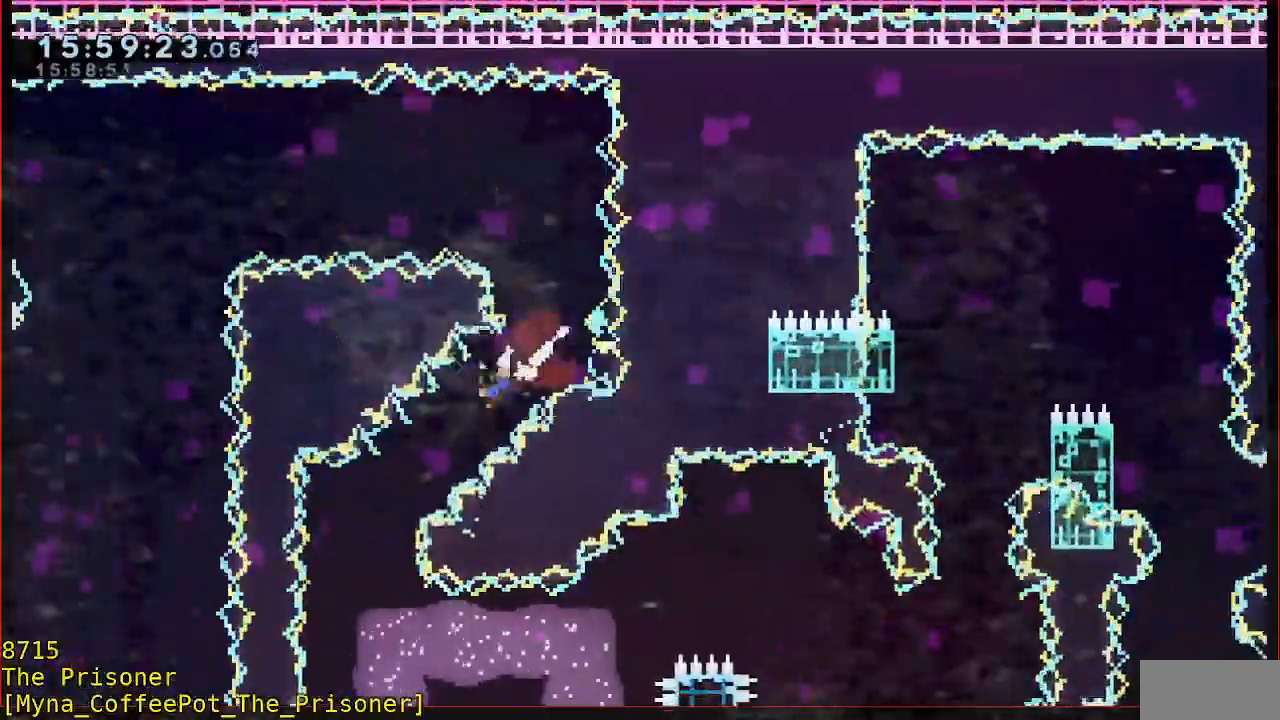
{"dt_ms": 500, "buttons": [], "left_stick": "right", "events": [[17, "L3", "up"], [50, "left_stick", "center"], [317, "left_stick", "right"]]}
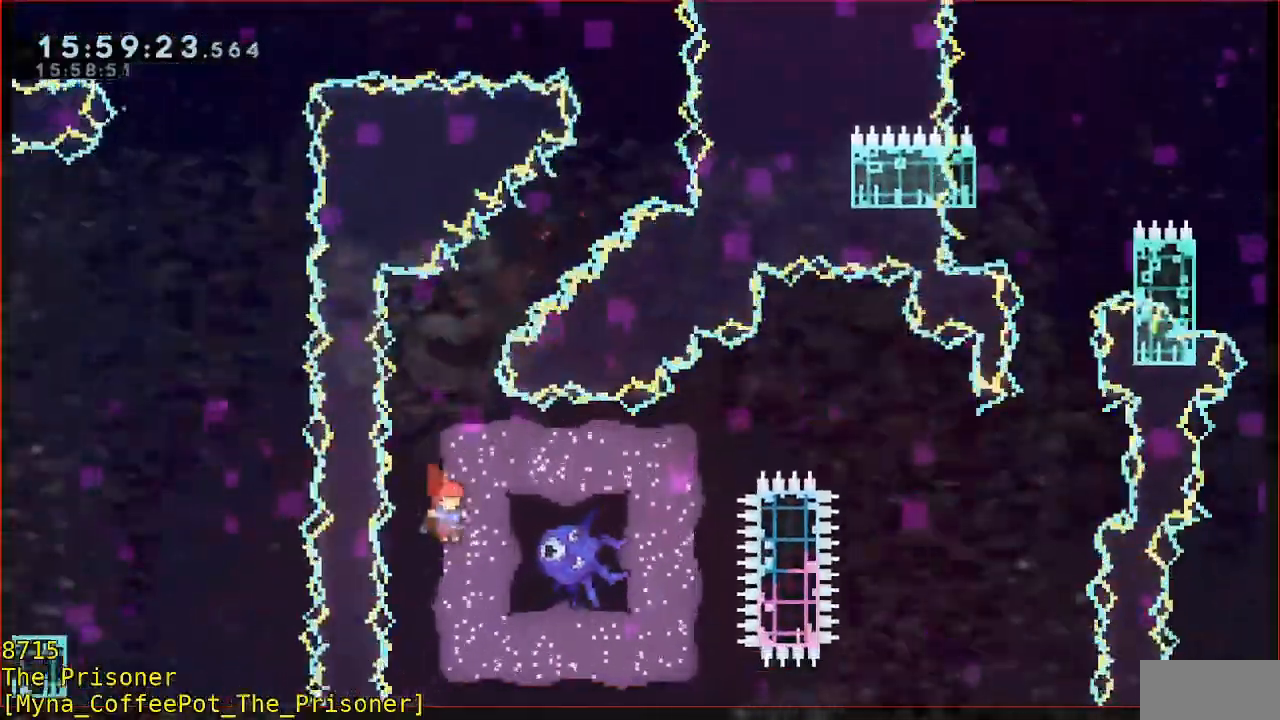
{"dt_ms": 500, "buttons": ["B", "Y", "L3"], "left_stick": "right", "events": [[17, "B", "down"], [50, "L3", "down"], [217, "Y", "down"]]}
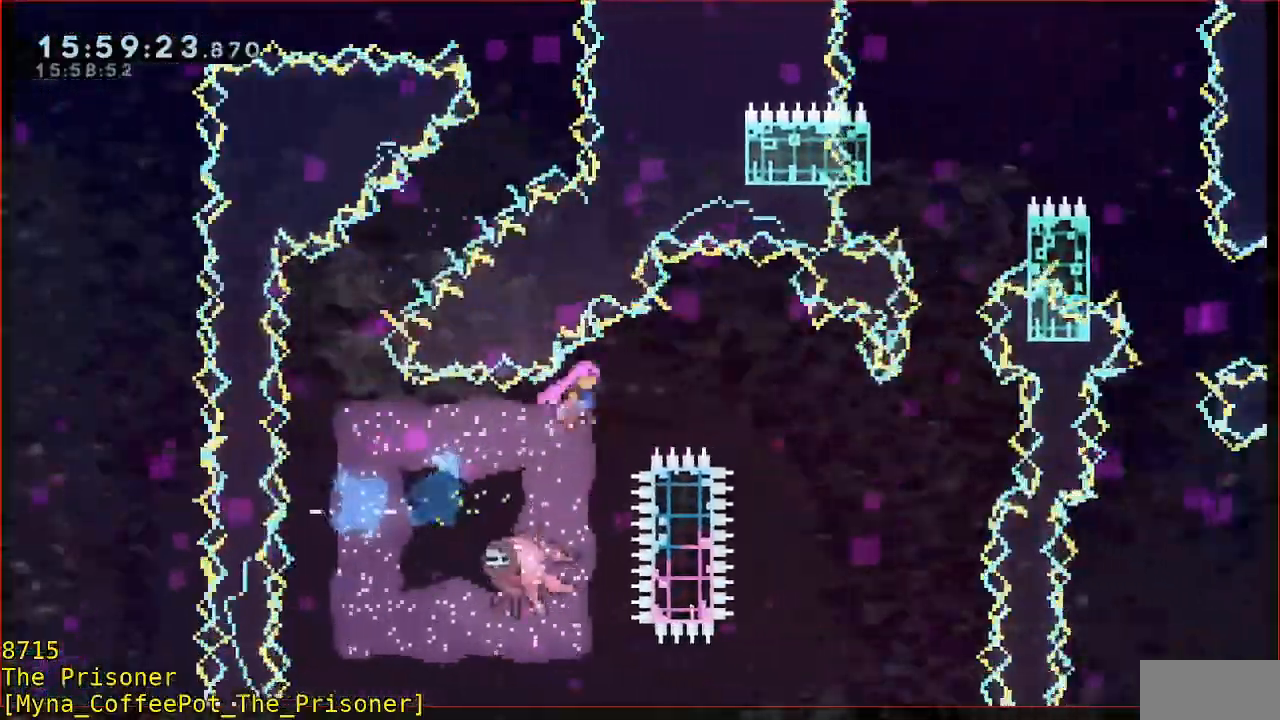
{"dt_ms": 500, "buttons": ["B", "Y", "L3"], "left_stick": "right", "events": []}
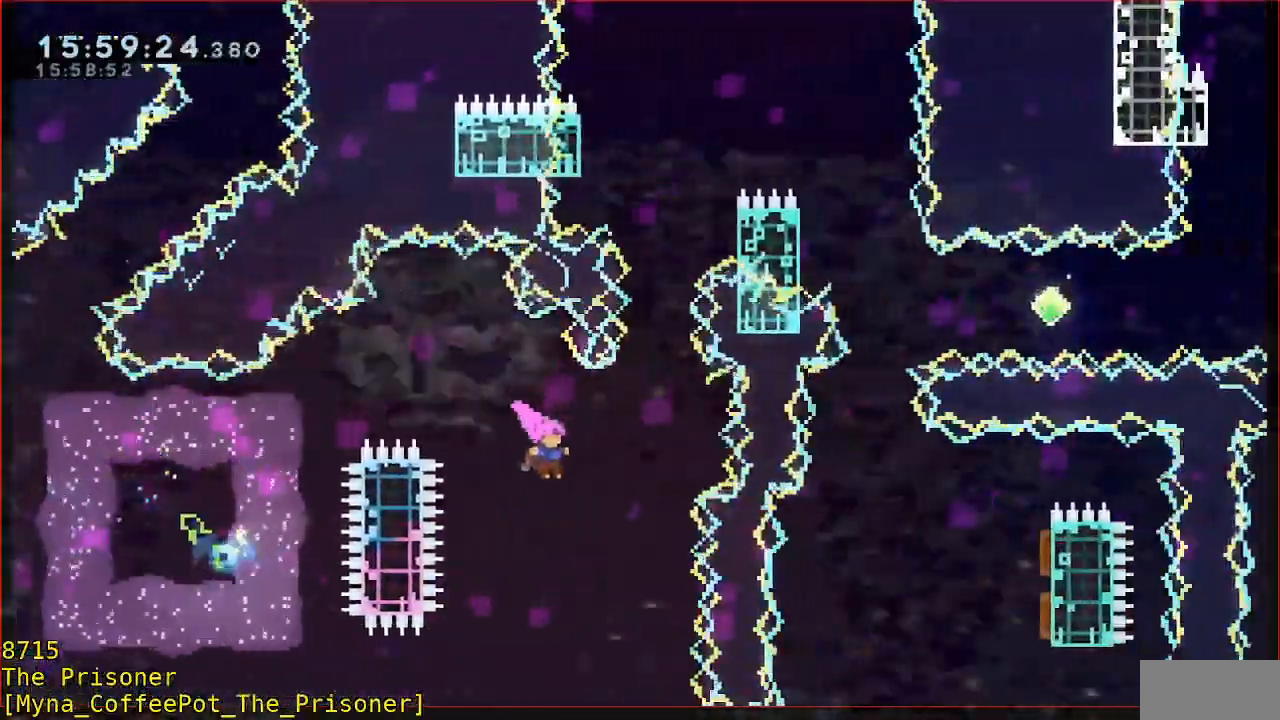
{"dt_ms": 500, "buttons": [], "left_stick": "up-right"}
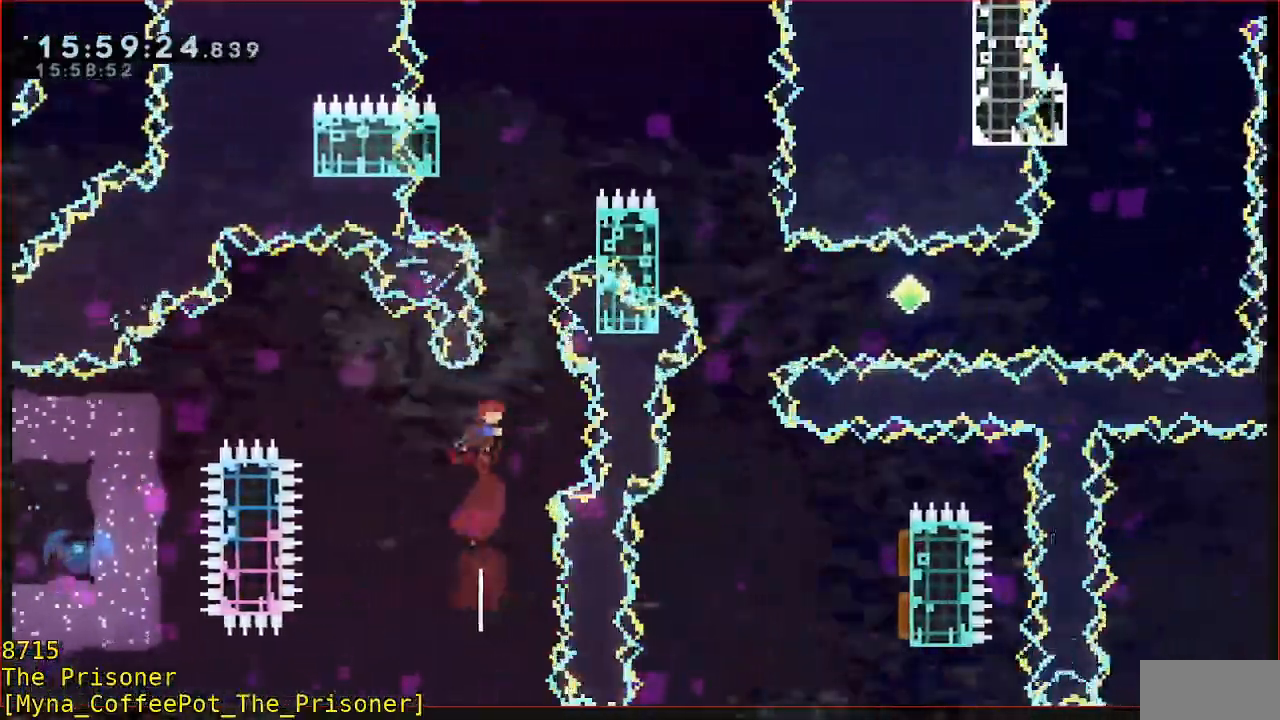
{"dt_ms": 500, "buttons": ["B", "L3"], "left_stick": "right", "events": [[100, "left_stick", "up"], [217, "B", "down"], [383, "left_stick", "up-right"], [483, "L3", "down"], [483, "left_stick", "right"]]}